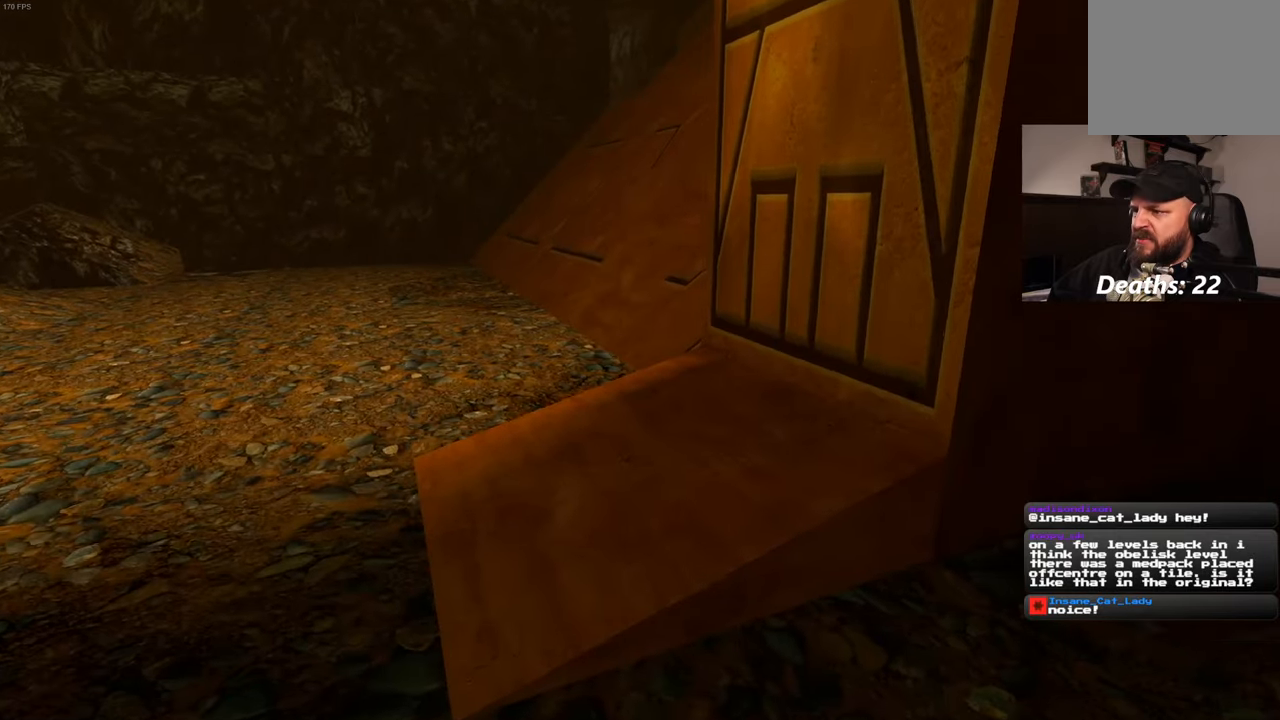
Gameplay with a controller (PlayStation layout); each line is a JSON object with the inputs held at the frame after it. "events" lists button and stick changes between this image and that frame as [ms after this image, input, new state], when the widget could be followed in between. Not read: L3 R3.
{"buttons": [], "left_stick": "up-left", "right_stick": "center", "events": [[184, "right_stick", "center"]]}
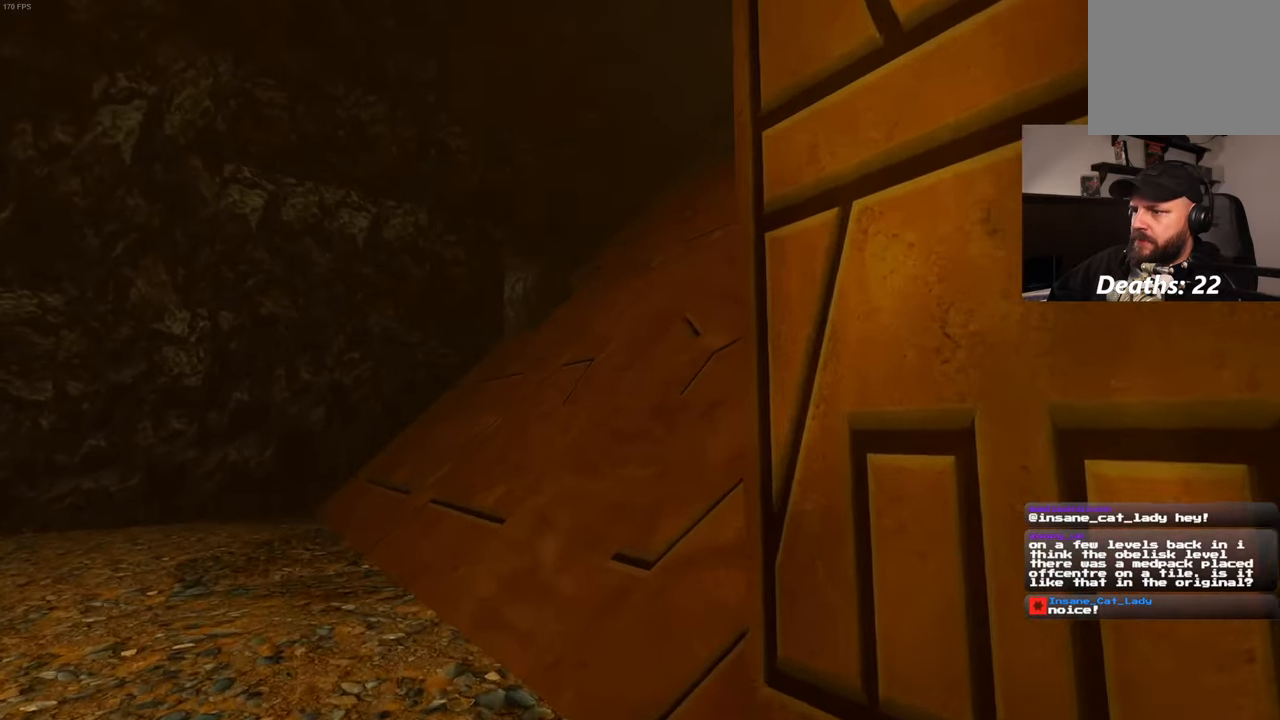
{"buttons": [], "left_stick": "center", "right_stick": "center"}
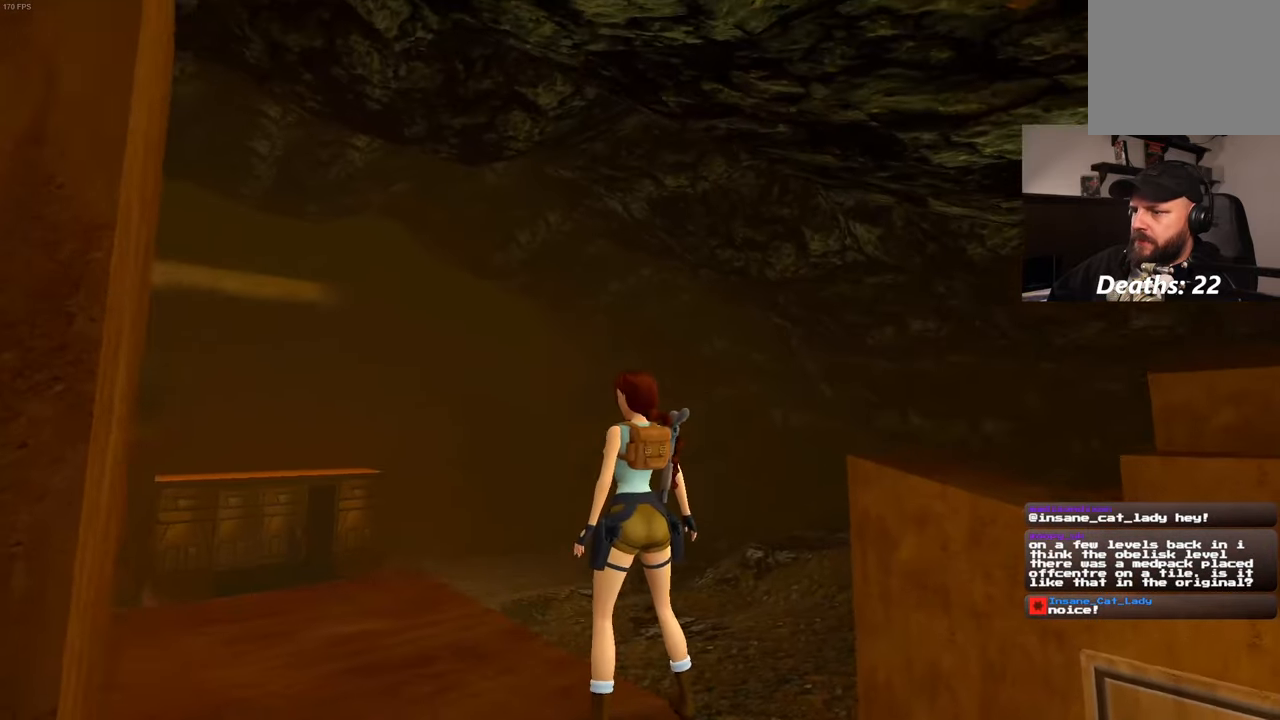
{"buttons": [], "left_stick": "center", "right_stick": "down-left", "events": [[350, "right_stick", "down-left"]]}
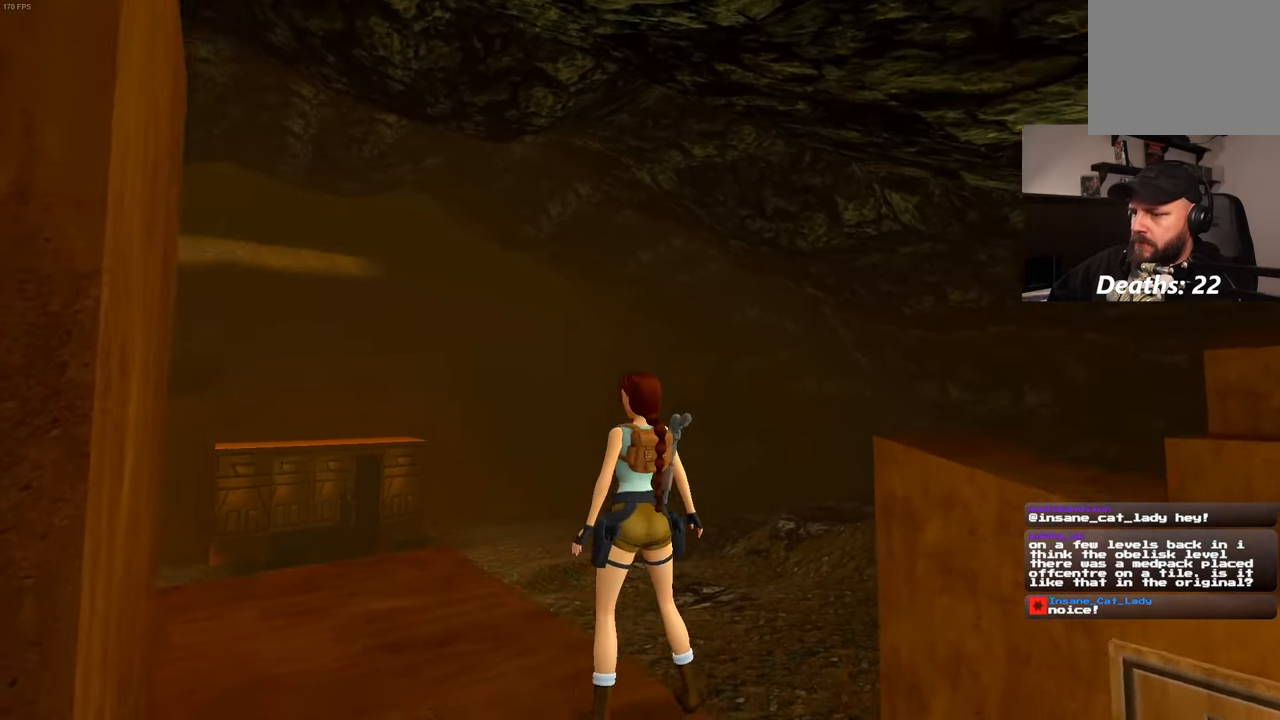
{"buttons": [], "left_stick": "center", "right_stick": "center", "events": [[250, "right_stick", "up-left"], [384, "right_stick", "center"]]}
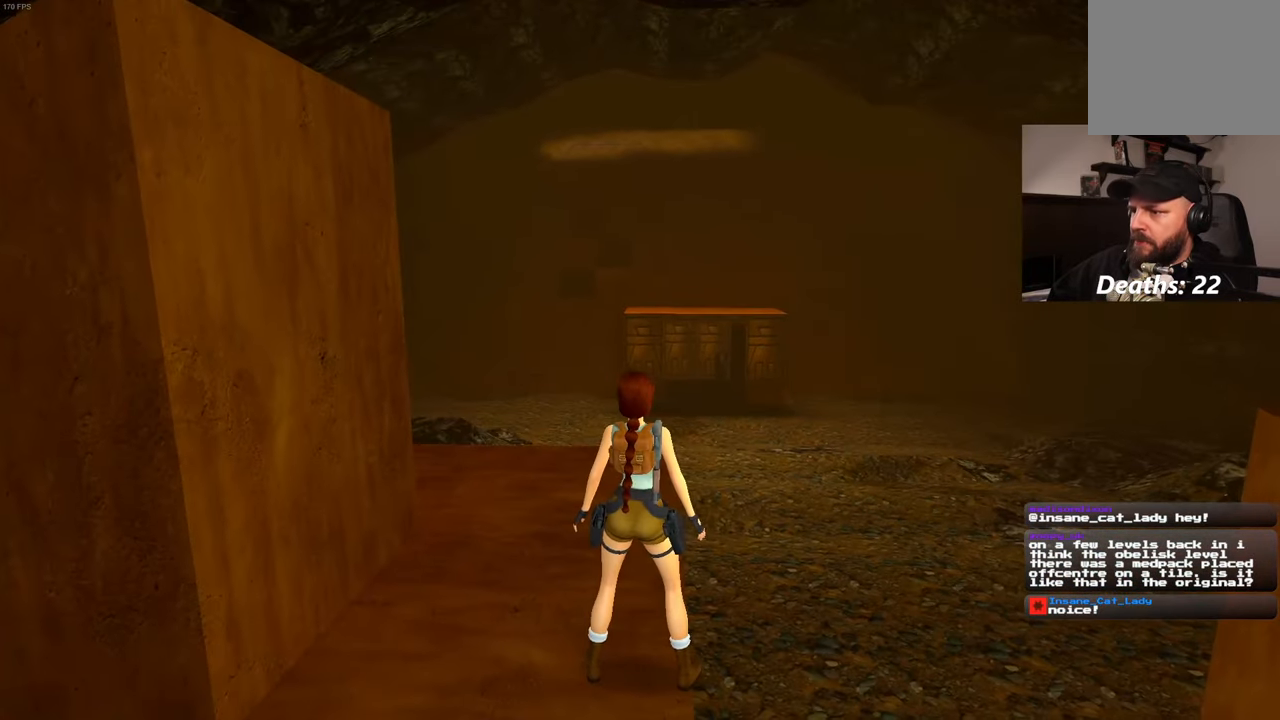
{"buttons": [], "left_stick": "center", "right_stick": "center", "events": []}
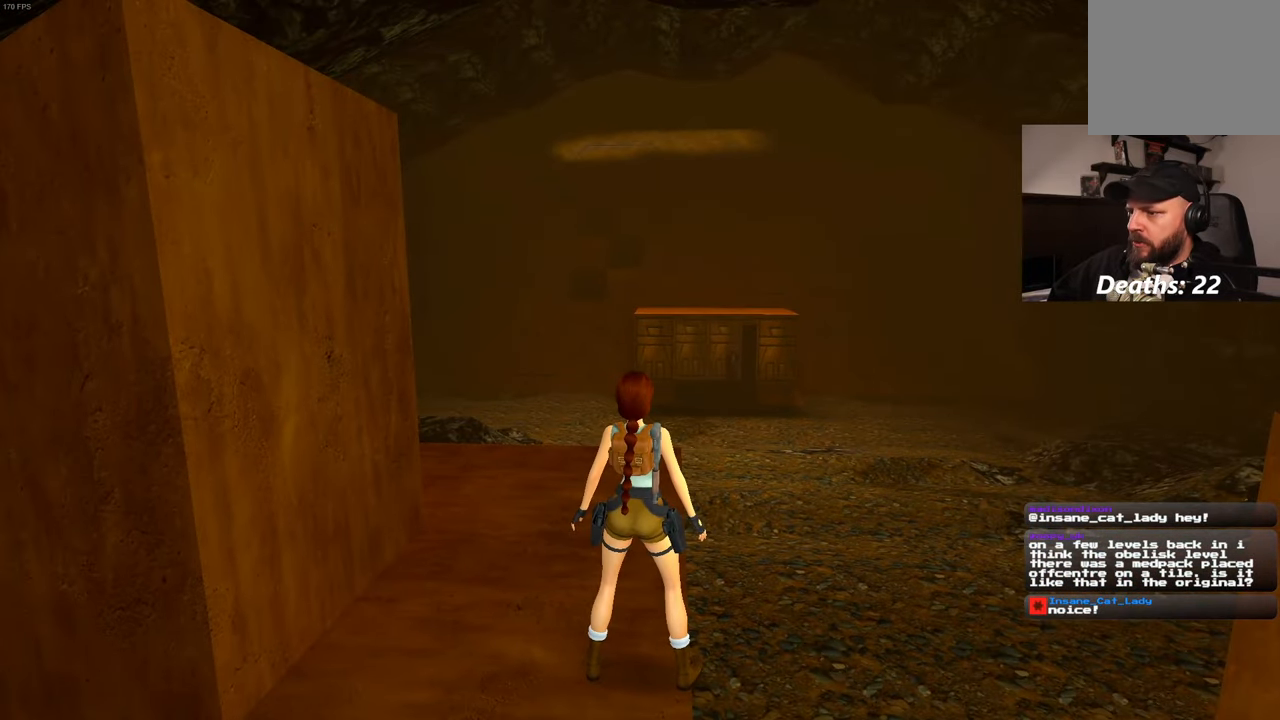
{"buttons": [], "left_stick": "center", "right_stick": "left", "events": [[417, "right_stick", "left"]]}
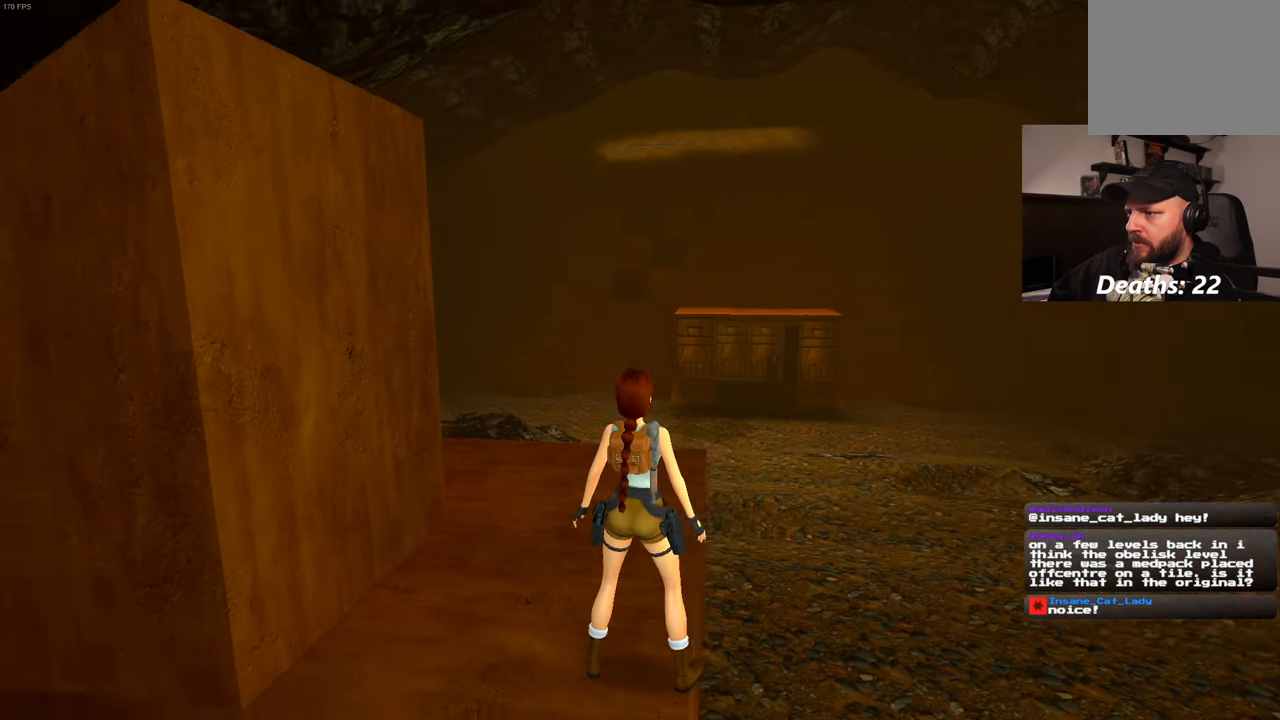
{"buttons": [], "left_stick": "center", "right_stick": "center", "events": [[67, "right_stick", "center"]]}
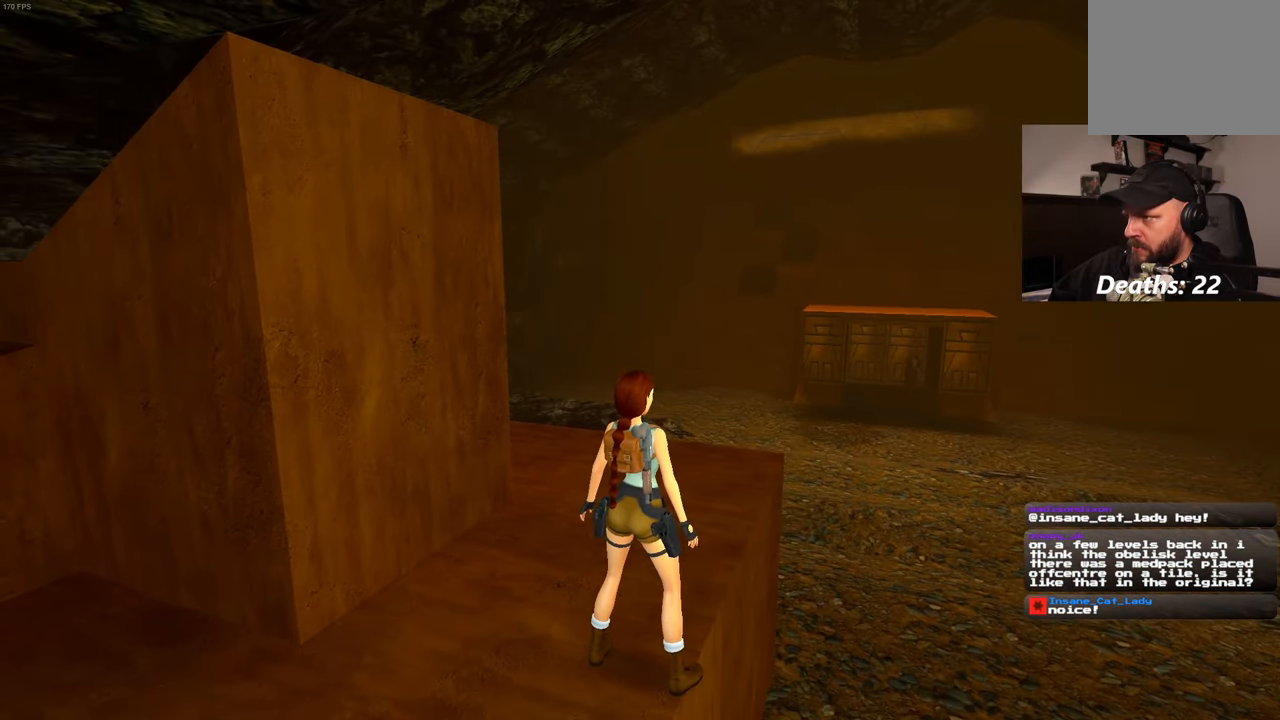
{"buttons": [], "left_stick": "center", "right_stick": "left", "events": [[134, "right_stick", "left"]]}
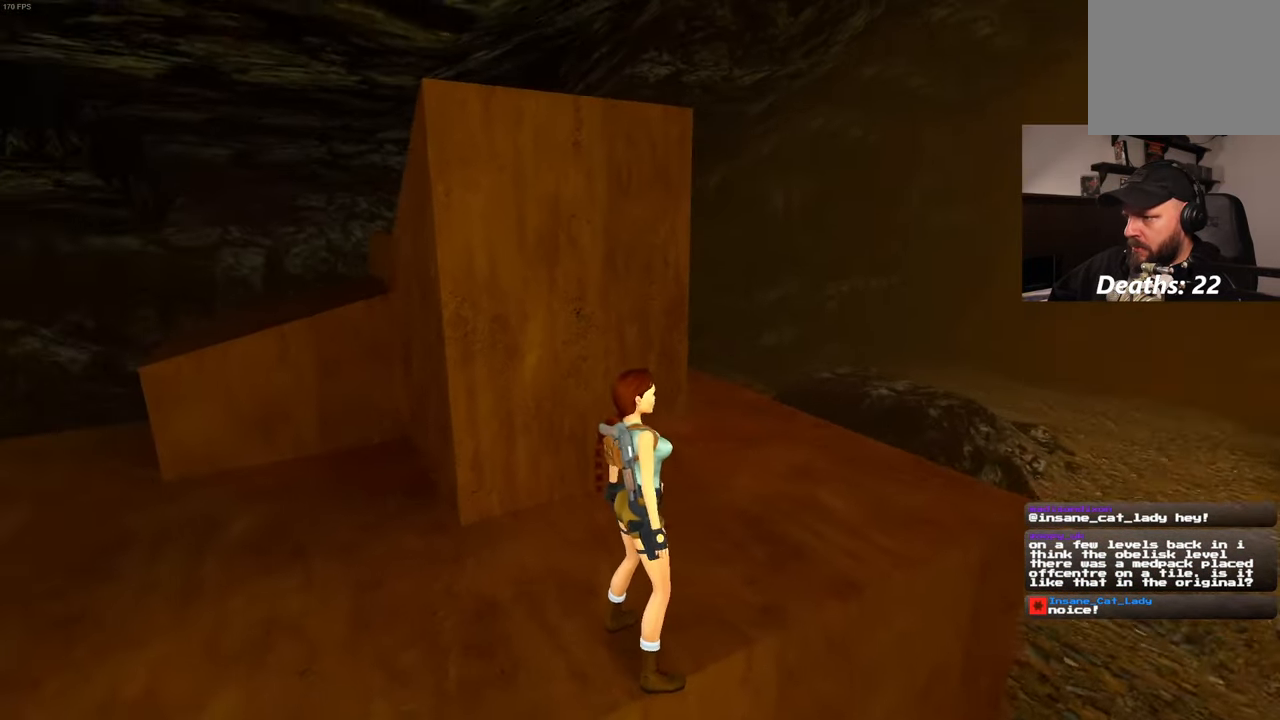
{"buttons": [], "left_stick": "center", "right_stick": "left", "events": [[333, "right_stick", "center"], [500, "right_stick", "left"]]}
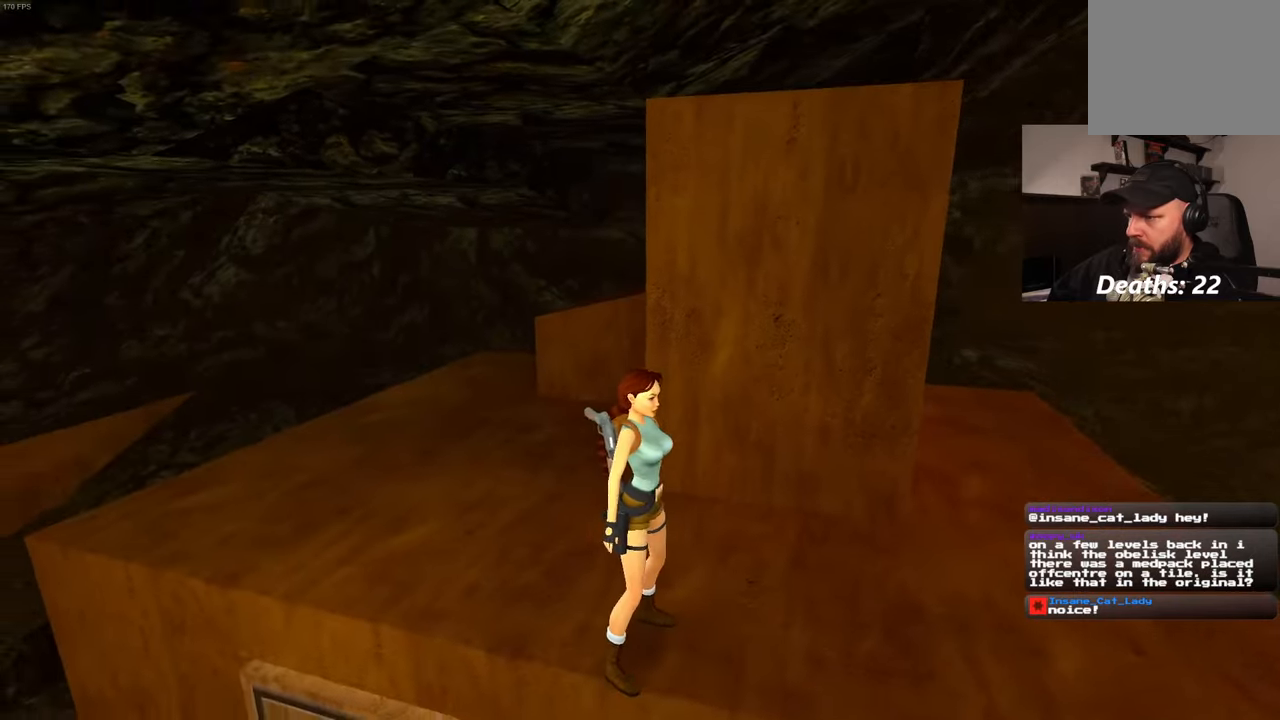
{"buttons": [], "left_stick": "center", "right_stick": "left", "events": []}
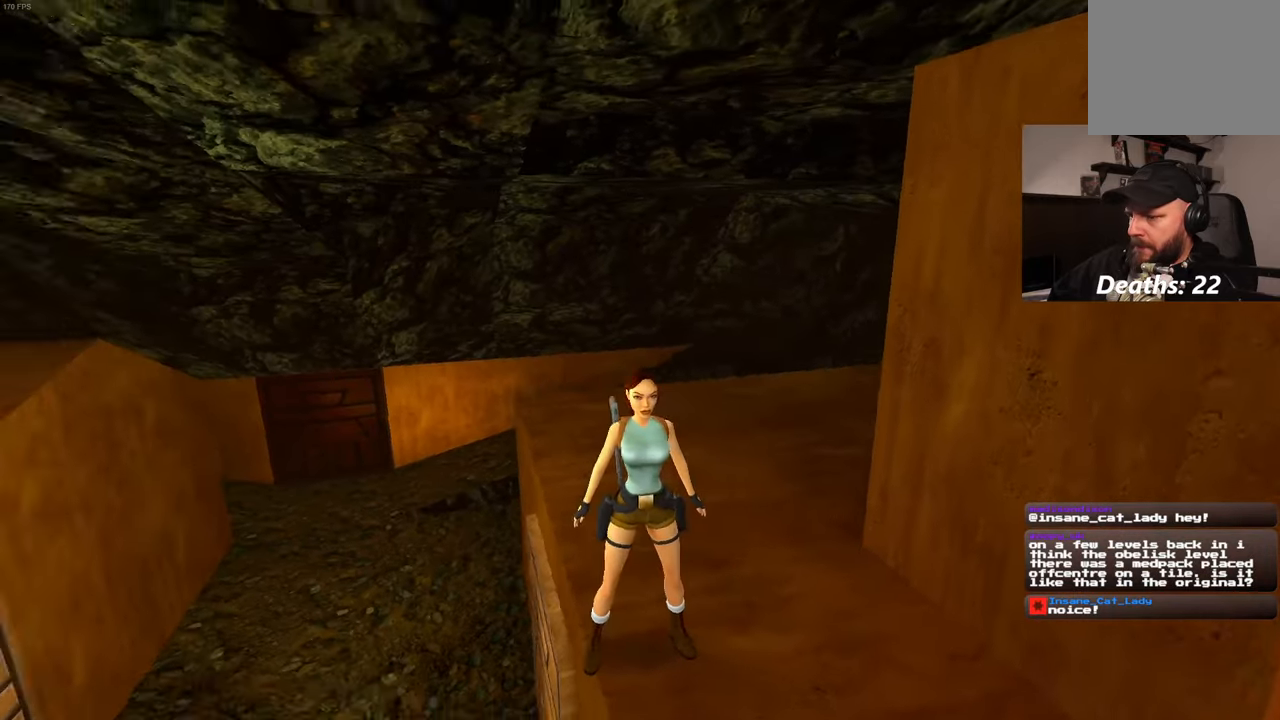
{"buttons": [], "left_stick": "up-left", "right_stick": "left", "events": [[33, "left_stick", "left"], [66, "right_stick", "center"], [383, "right_stick", "left"], [416, "left_stick", "up-left"]]}
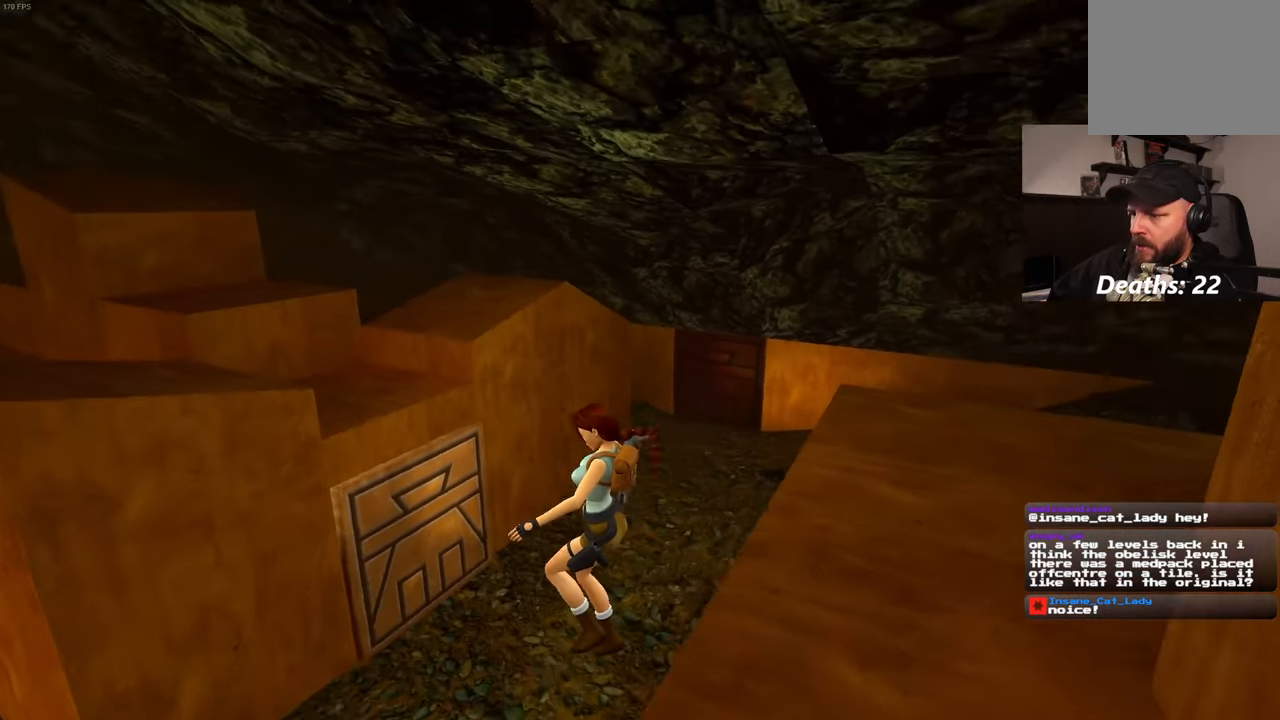
{"buttons": [], "left_stick": "up-left", "right_stick": "left", "events": []}
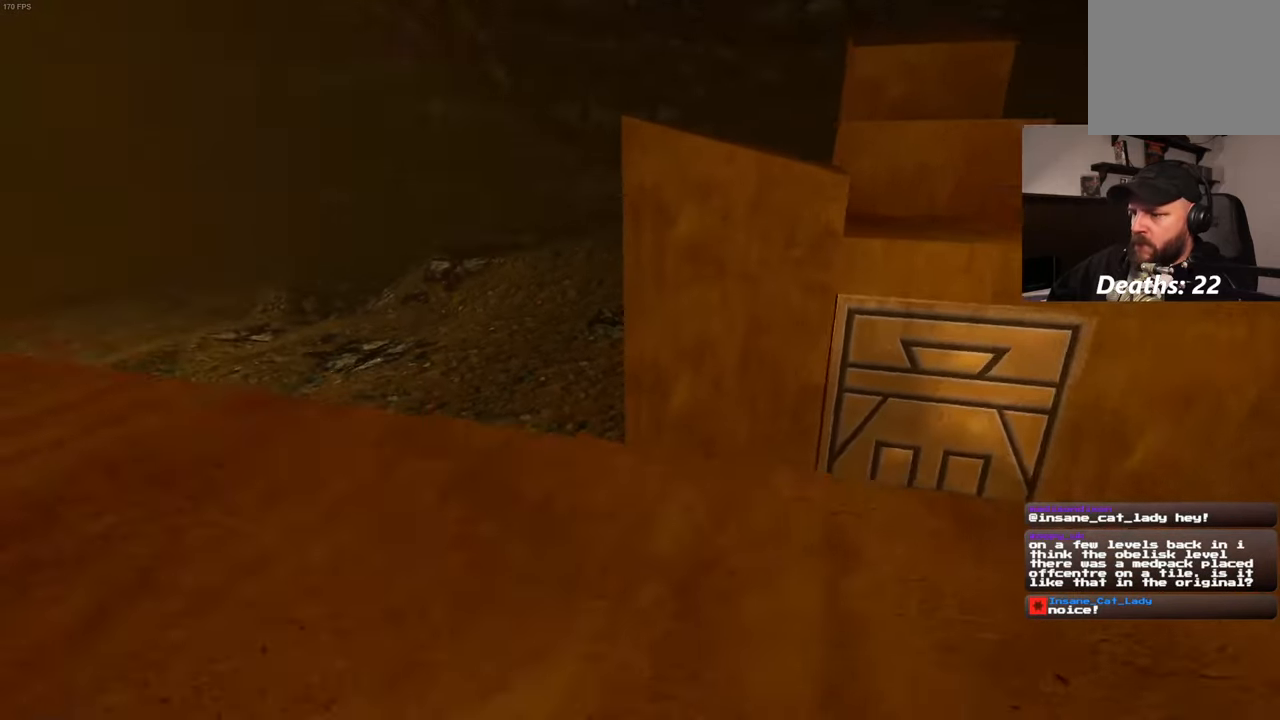
{"buttons": [], "left_stick": "up", "right_stick": "center", "events": [[16, "left_stick", "up"], [216, "right_stick", "center"]]}
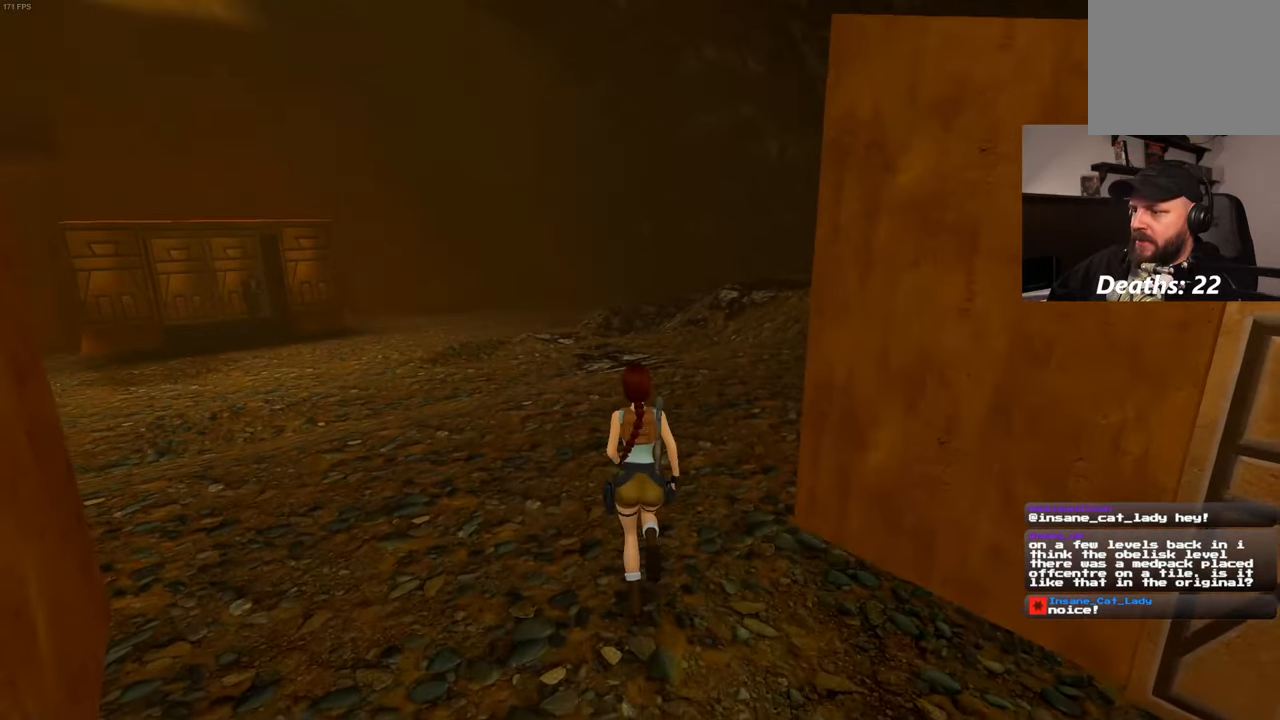
{"buttons": [], "left_stick": "up", "right_stick": "left"}
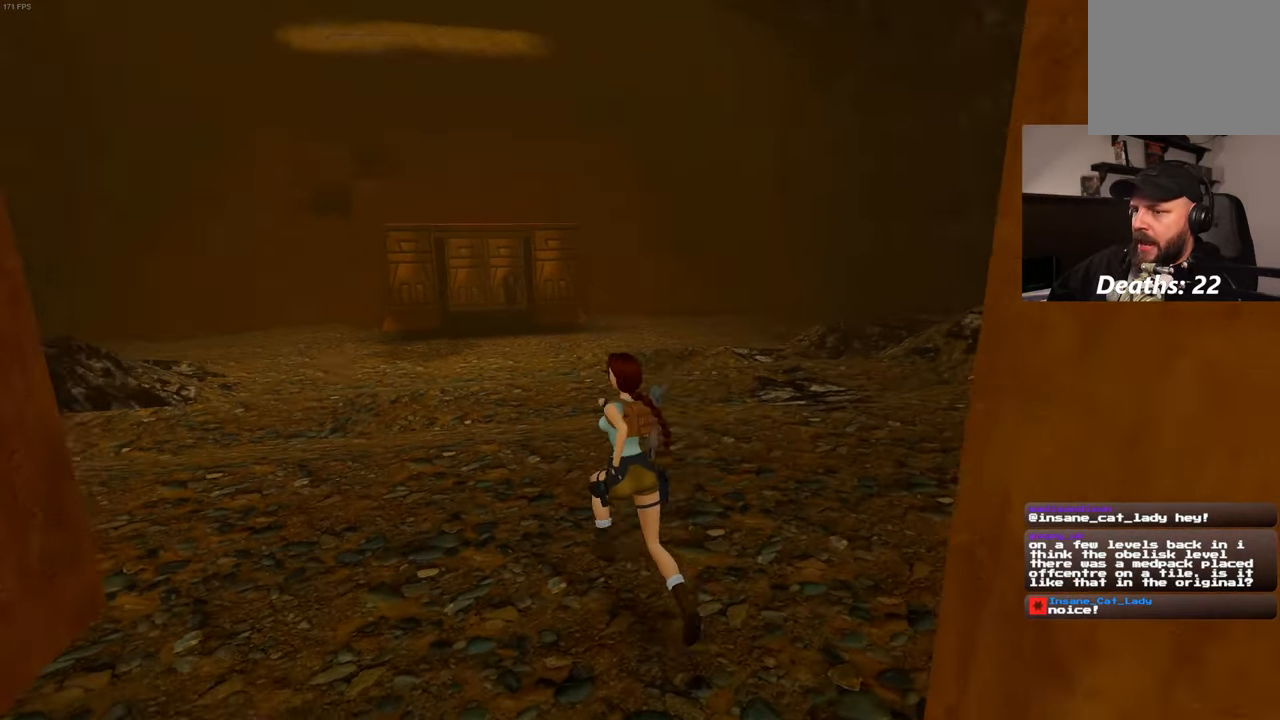
{"buttons": [], "left_stick": "up", "right_stick": "left"}
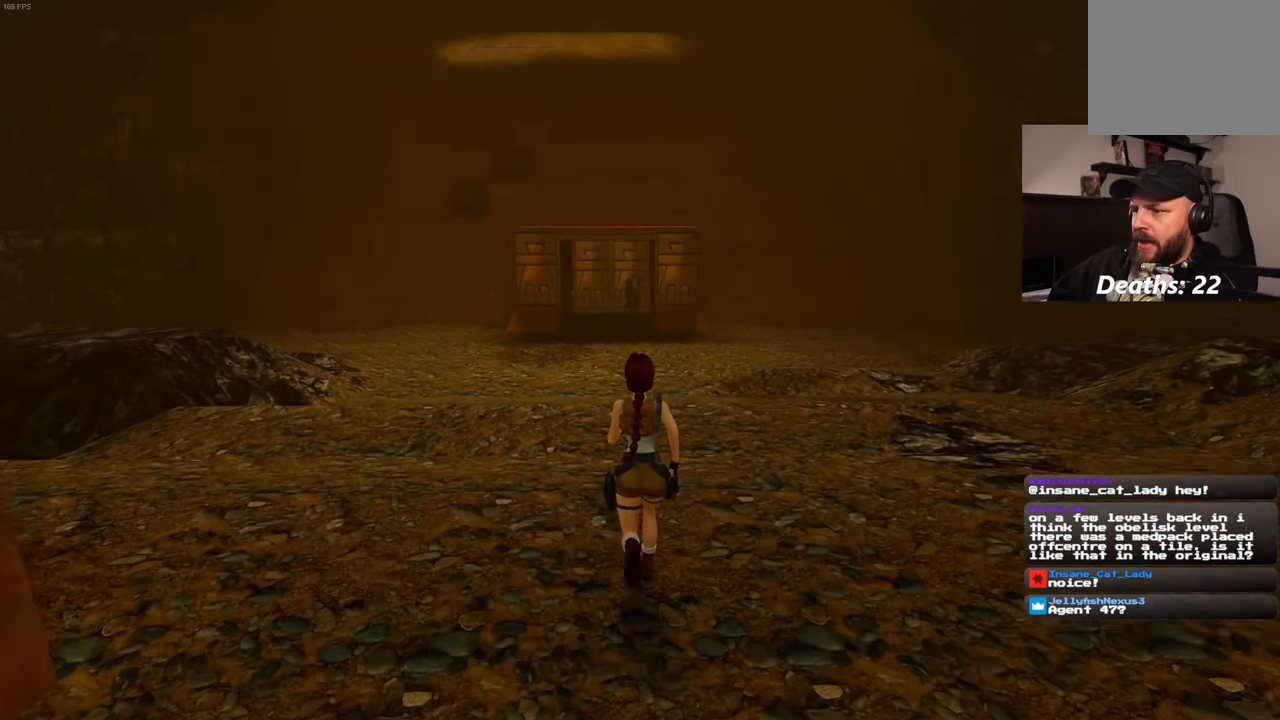
{"buttons": [], "left_stick": "up", "right_stick": "center", "events": [[100, "right_stick", "center"], [133, "left_stick", "center"], [400, "left_stick", "up"]]}
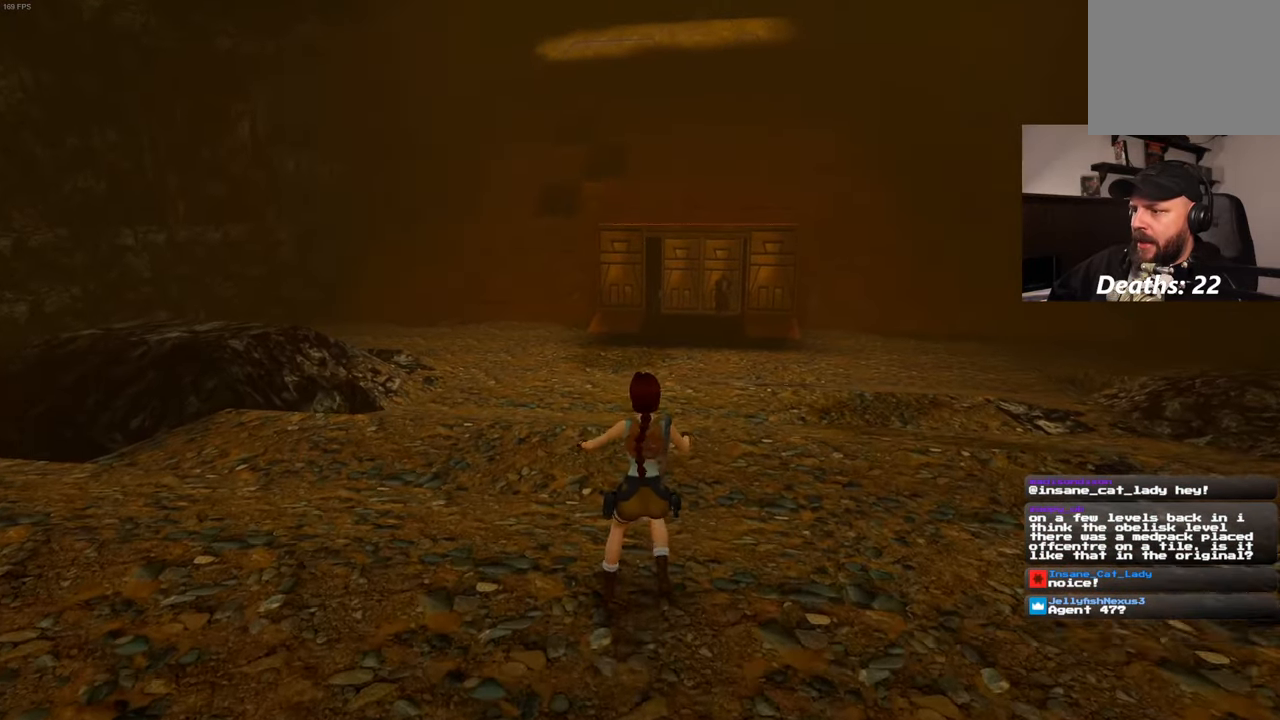
{"buttons": [], "left_stick": "up", "right_stick": "center", "events": []}
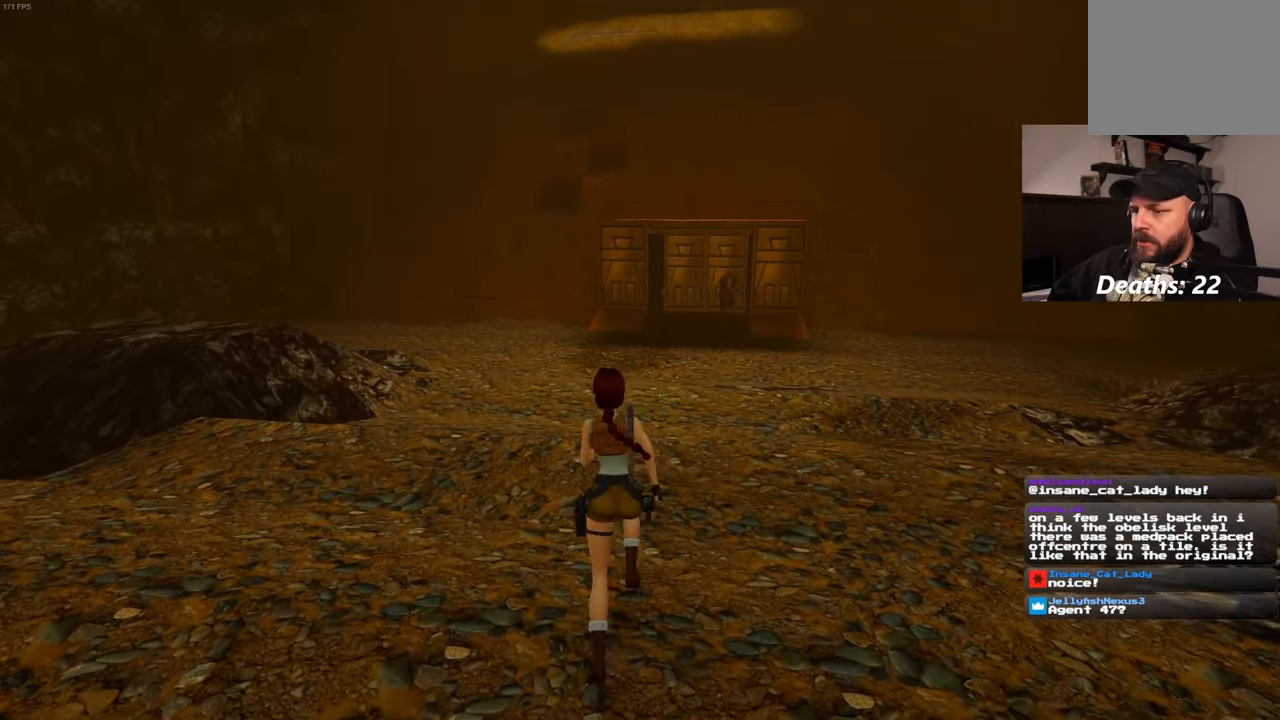
{"buttons": ["SQUARE"], "left_stick": "up", "right_stick": "center", "events": [[66, "SQUARE", "down"]]}
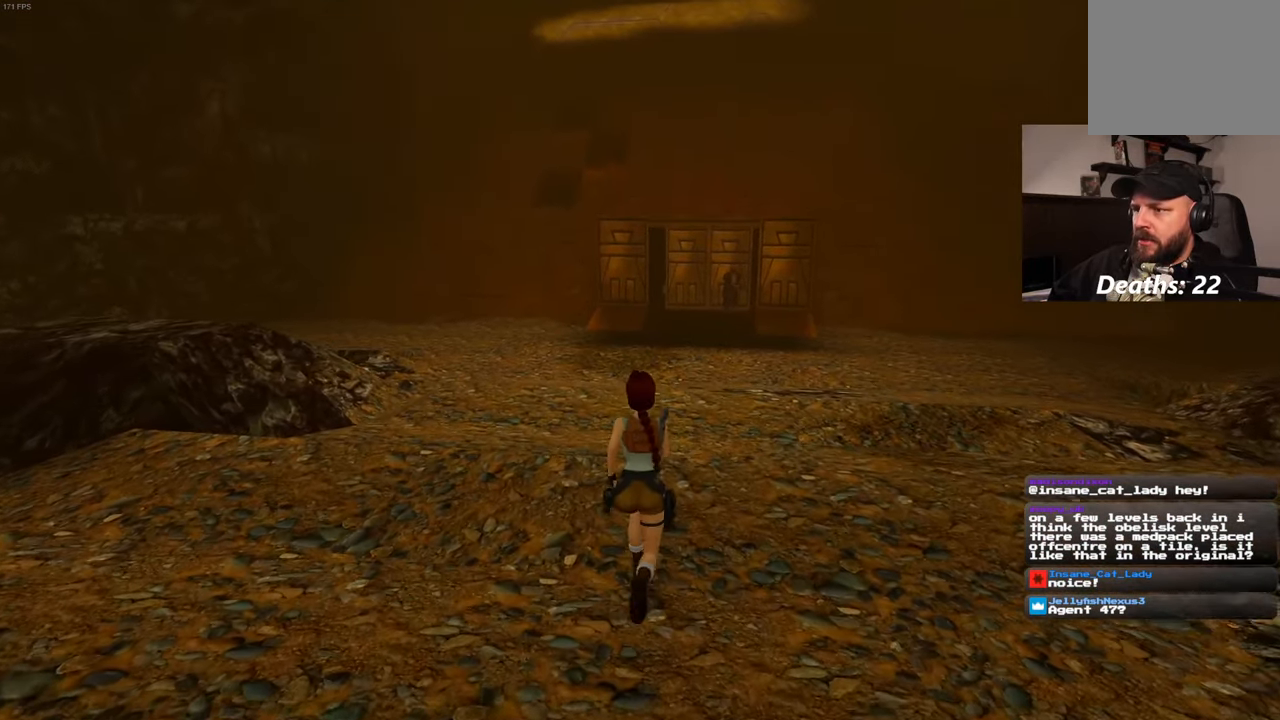
{"buttons": ["SQUARE"], "left_stick": "up", "right_stick": "center", "events": []}
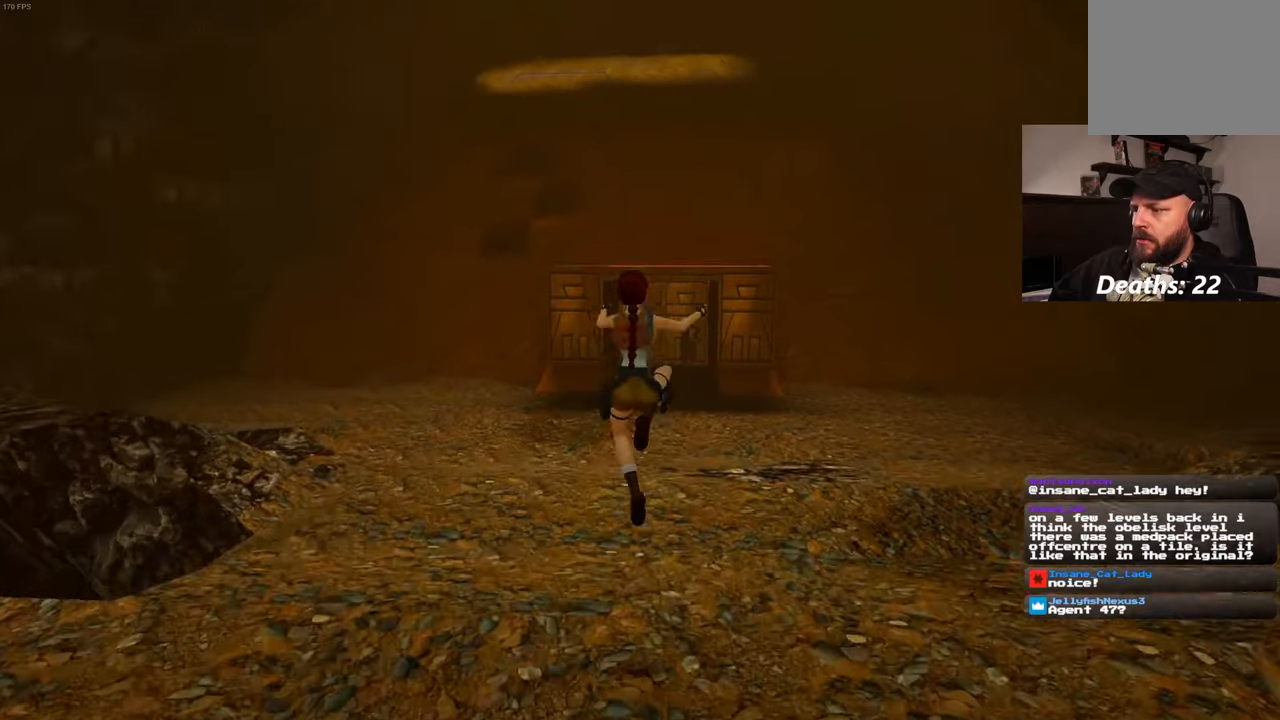
{"buttons": ["SQUARE"], "left_stick": "up", "right_stick": "center", "events": []}
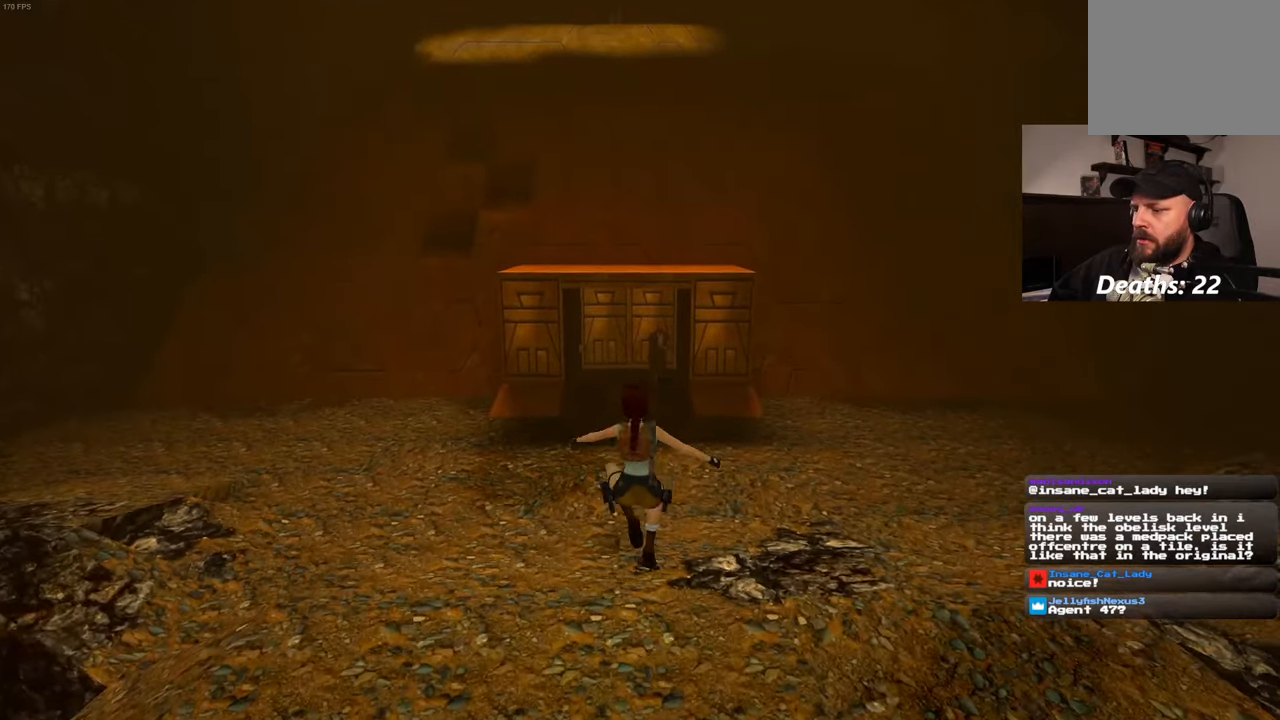
{"buttons": ["SQUARE"], "left_stick": "up", "right_stick": "center", "events": []}
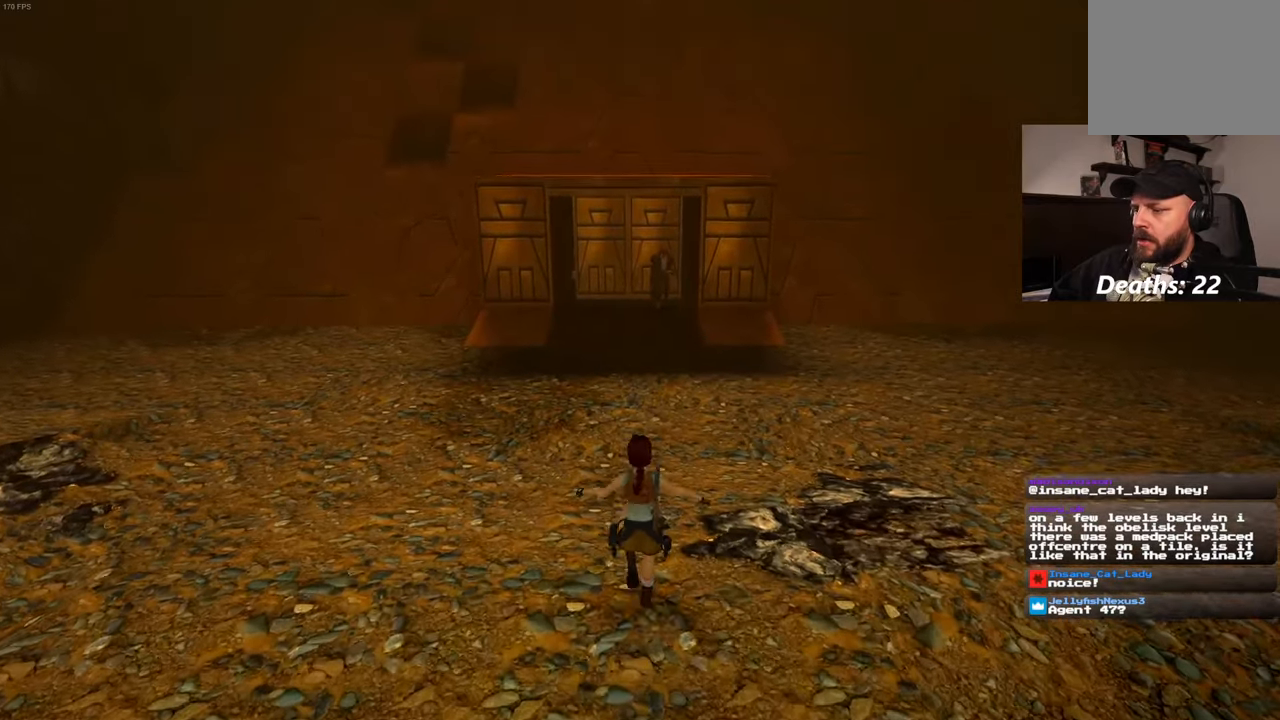
{"buttons": ["SQUARE"], "left_stick": "up", "right_stick": "center", "events": []}
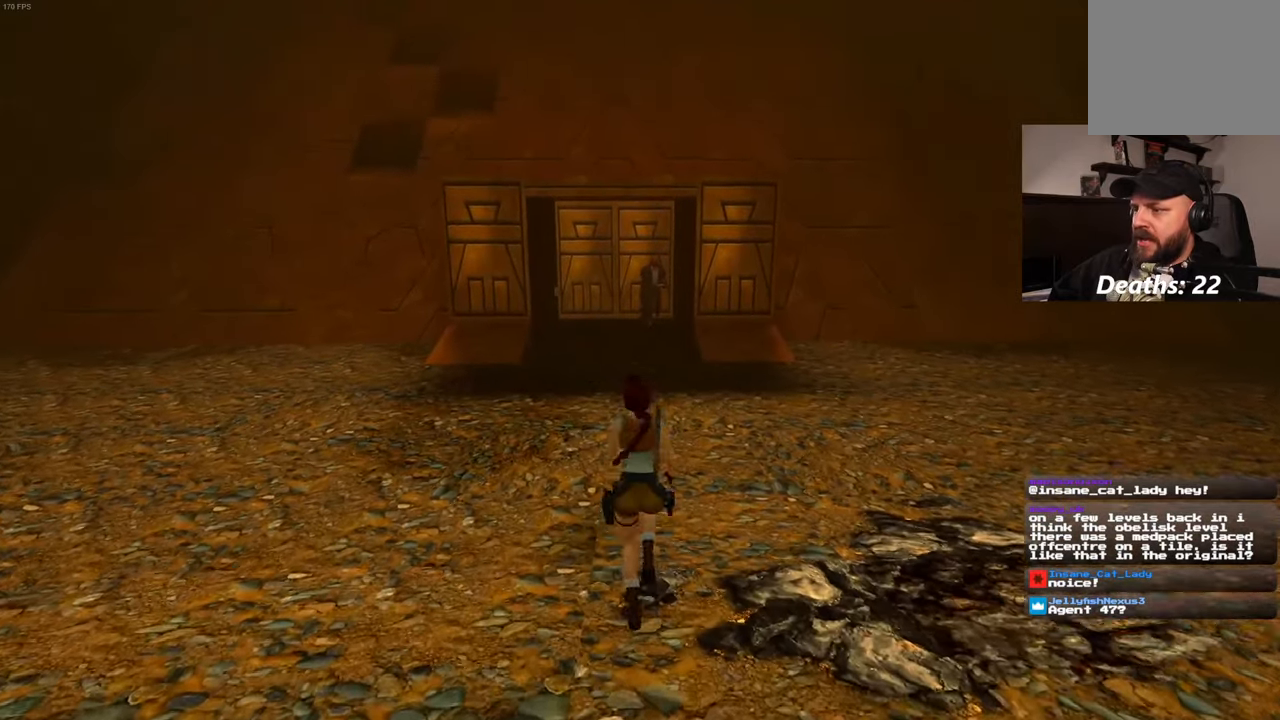
{"buttons": [], "left_stick": "up", "right_stick": "center", "events": [[217, "SQUARE", "up"]]}
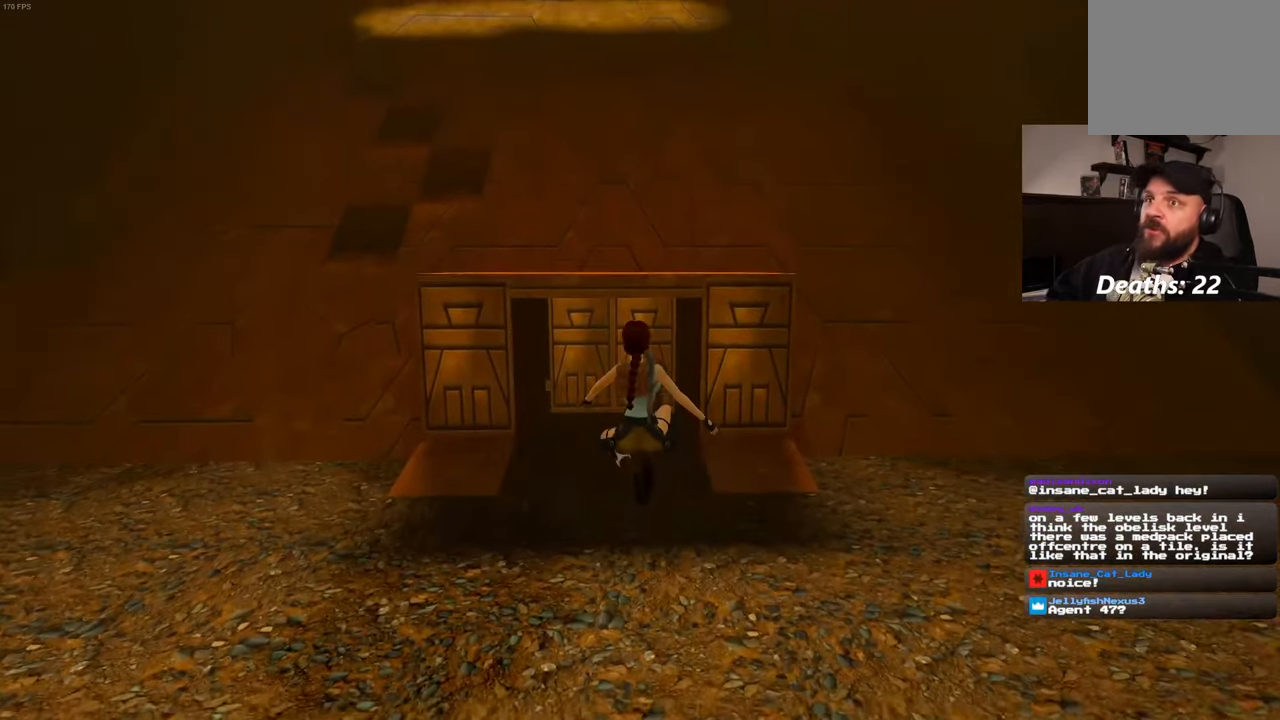
{"buttons": [], "left_stick": "up", "right_stick": "center", "events": []}
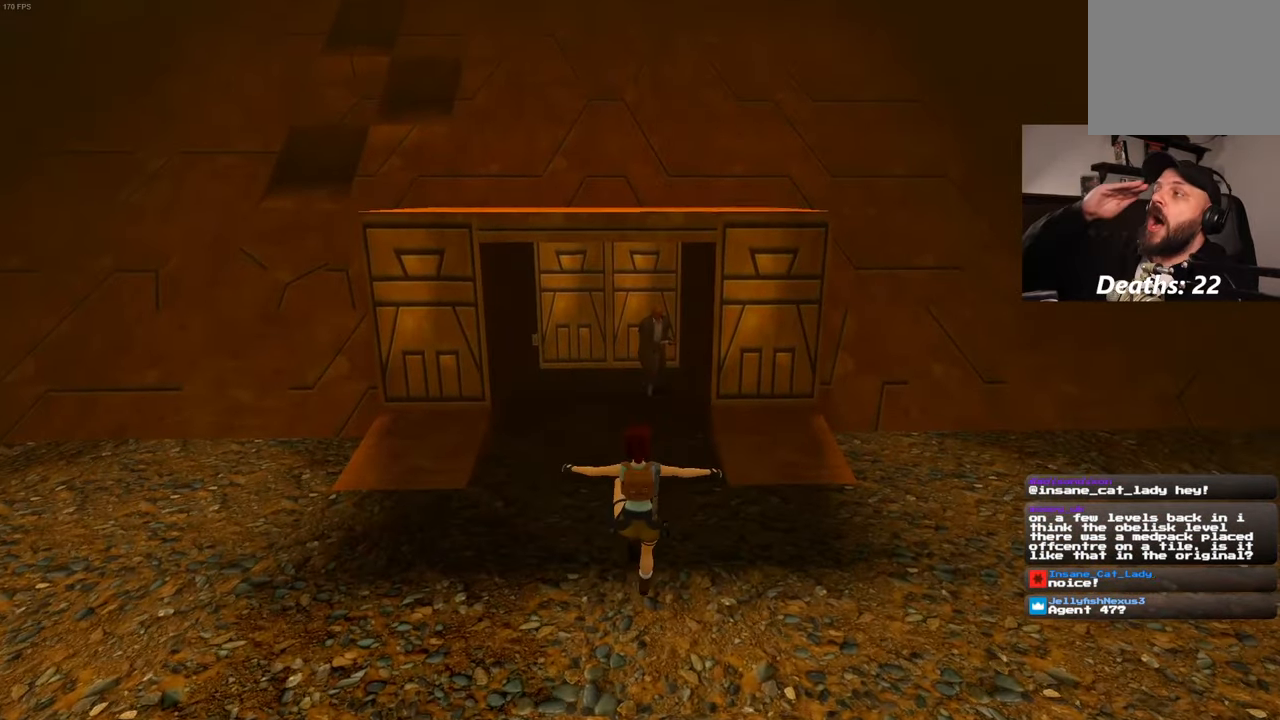
{"buttons": [], "left_stick": "up", "right_stick": "center", "events": []}
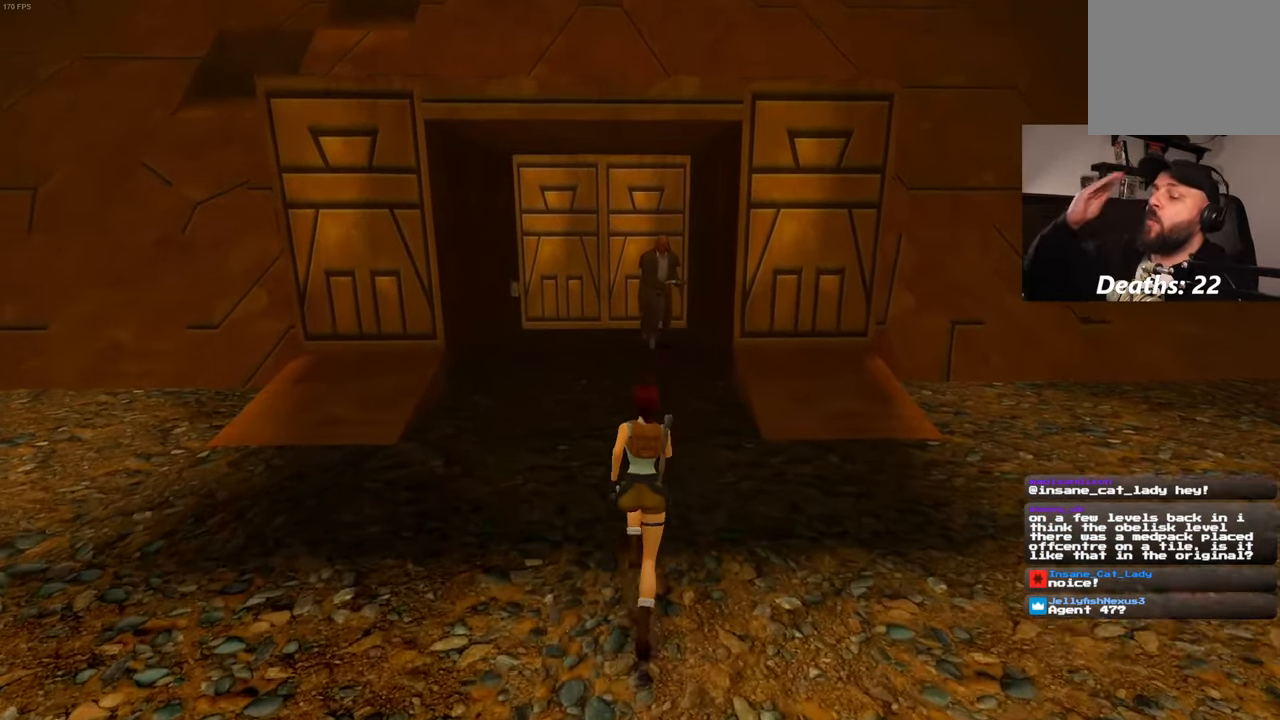
{"buttons": [], "left_stick": "up", "right_stick": "center", "events": []}
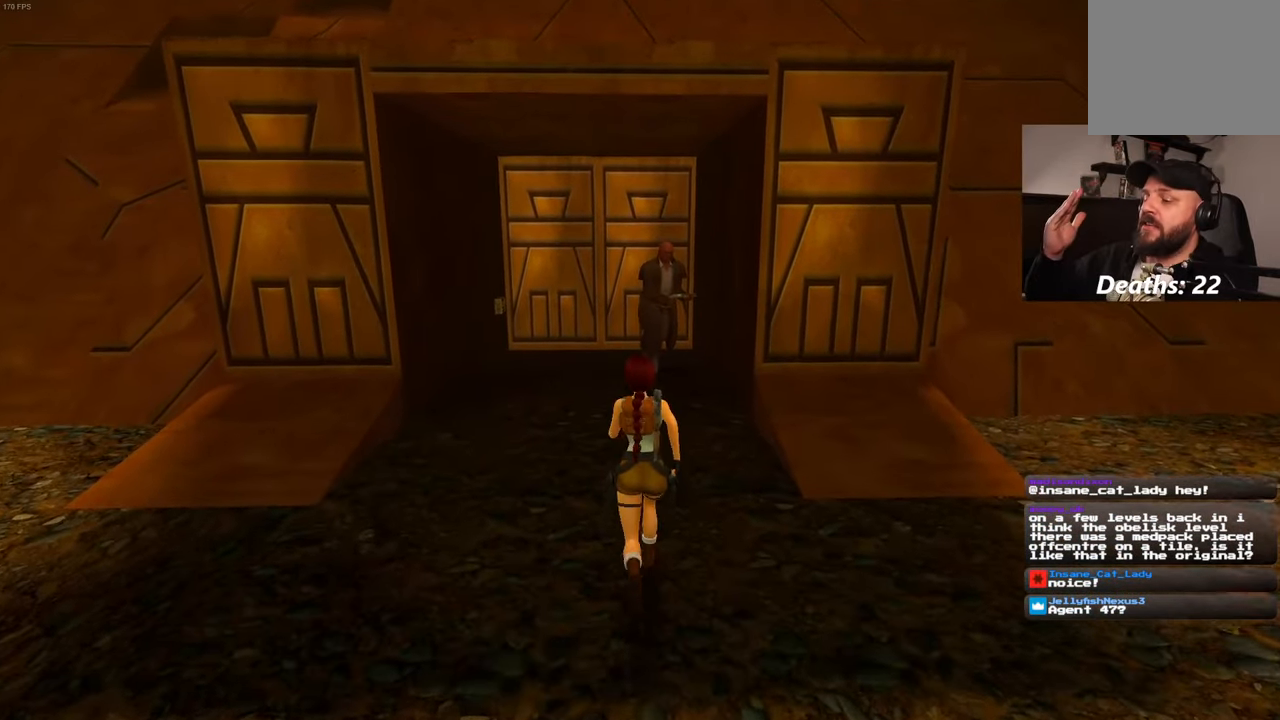
{"buttons": [], "left_stick": "up", "right_stick": "center", "events": []}
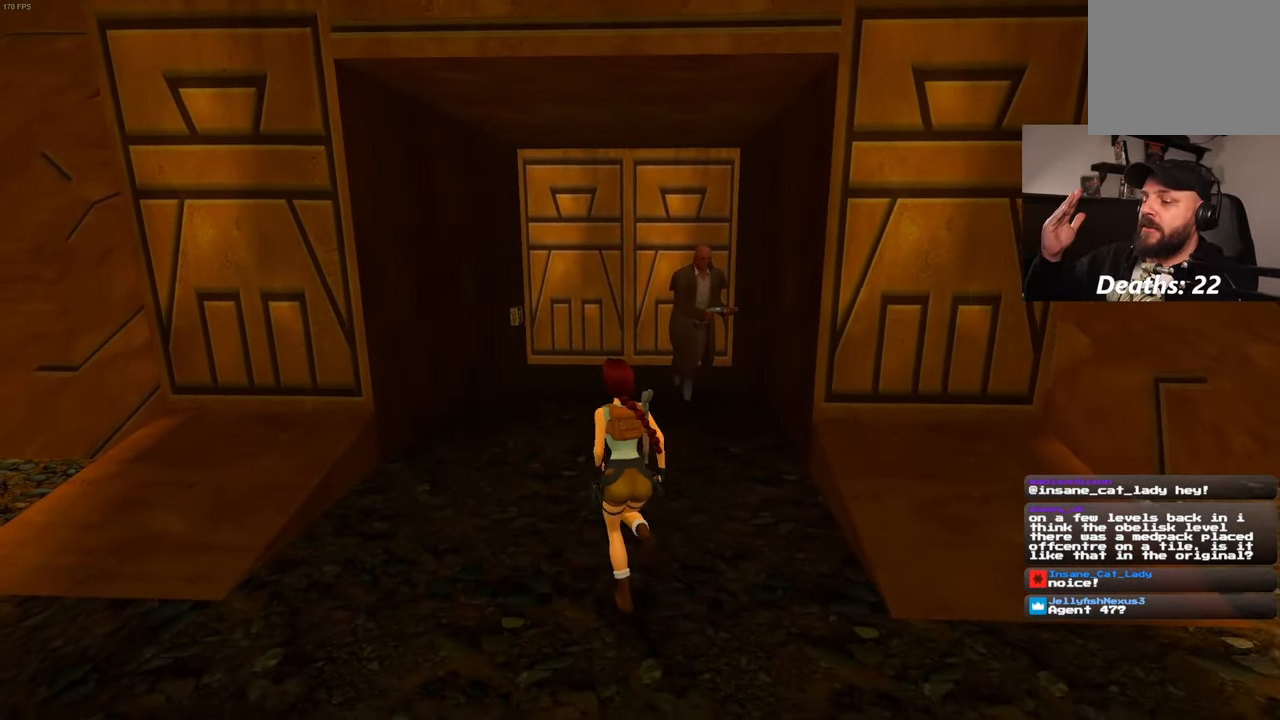
{"buttons": [], "left_stick": "up", "right_stick": "center", "events": []}
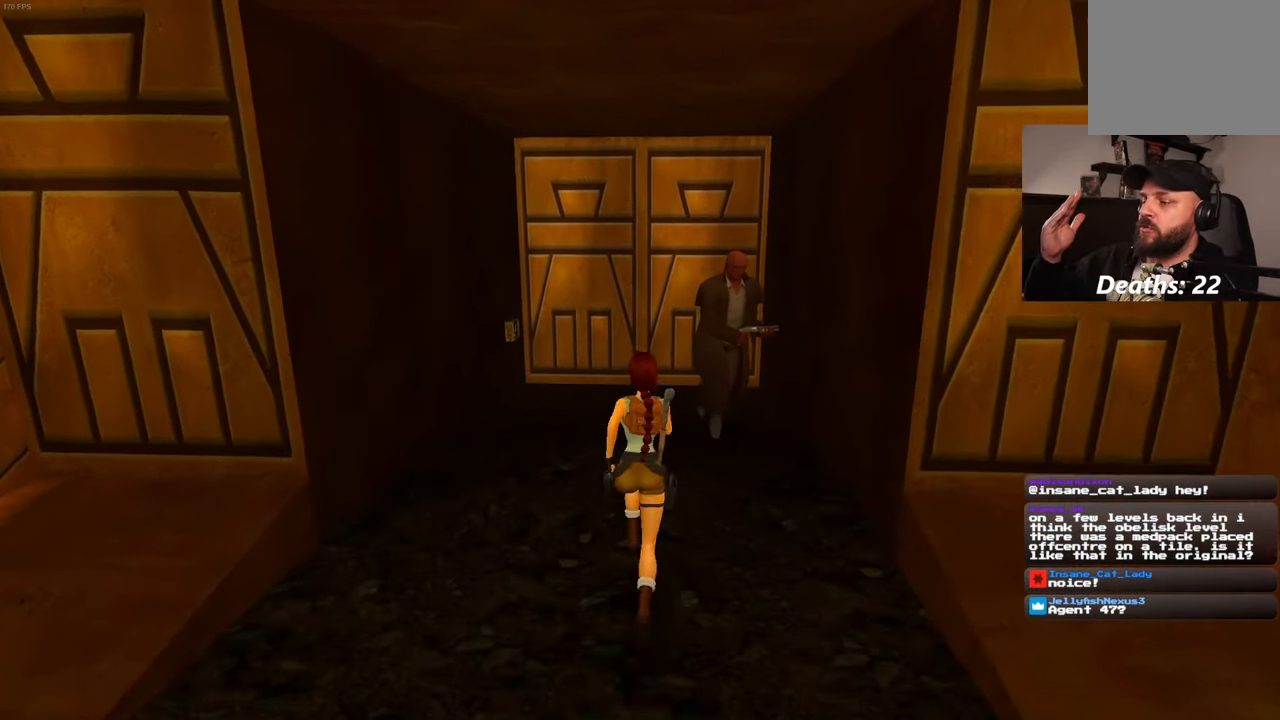
{"buttons": [], "left_stick": "up", "right_stick": "center"}
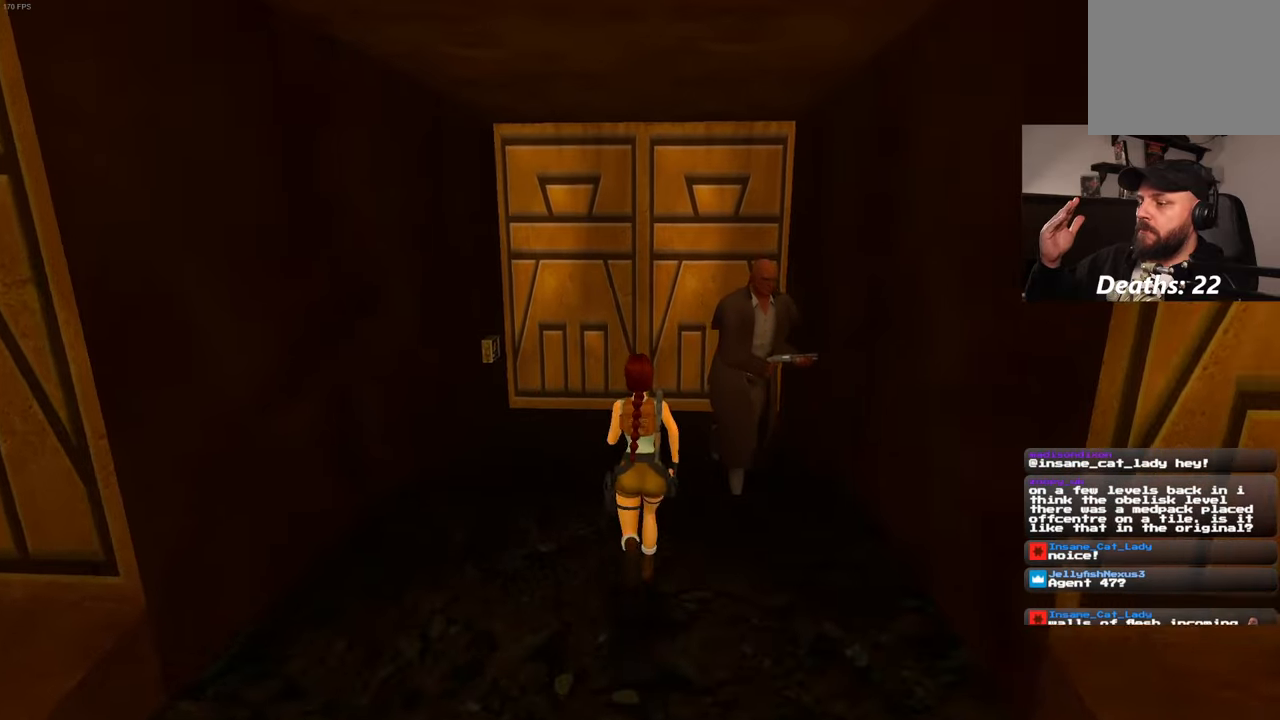
{"buttons": [], "left_stick": "up-left", "right_stick": "left", "events": [[434, "left_stick", "up-left"], [434, "right_stick", "left"]]}